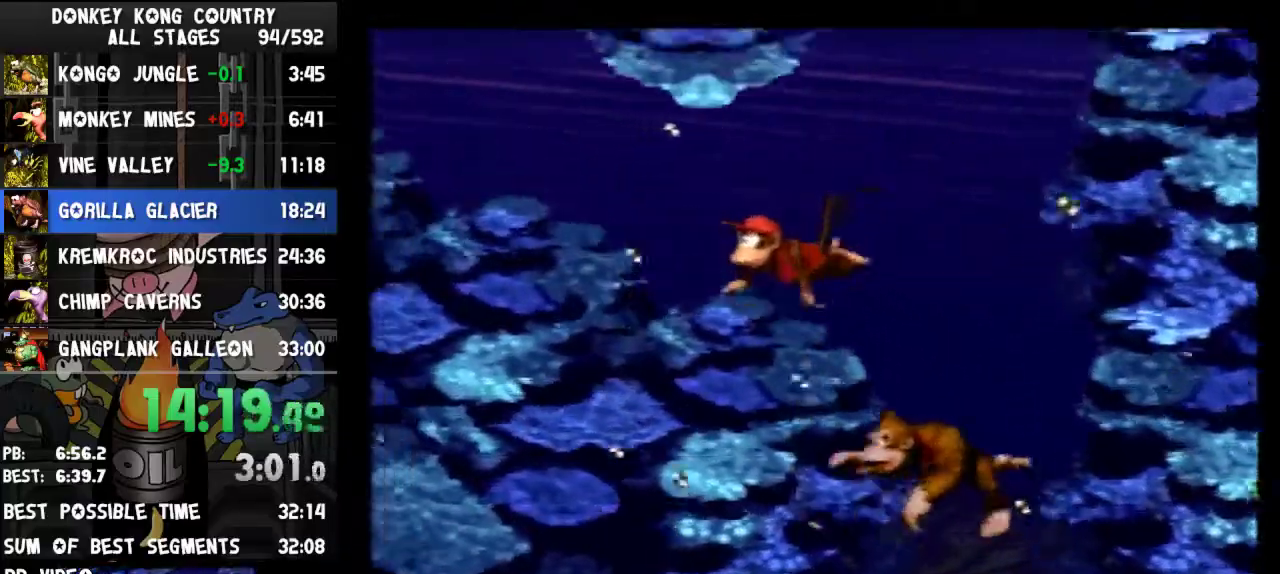
Gameplay with a controller (Nintendo layout); each line is a JSON object with the inputs held at the frame after it. "events" lists button and stick changes between this image and that frame as [ms after this image, input, new state], when the widget could be followed in between. Not read: L3 R3.
{"buttons": ["DPAD_LEFT"]}
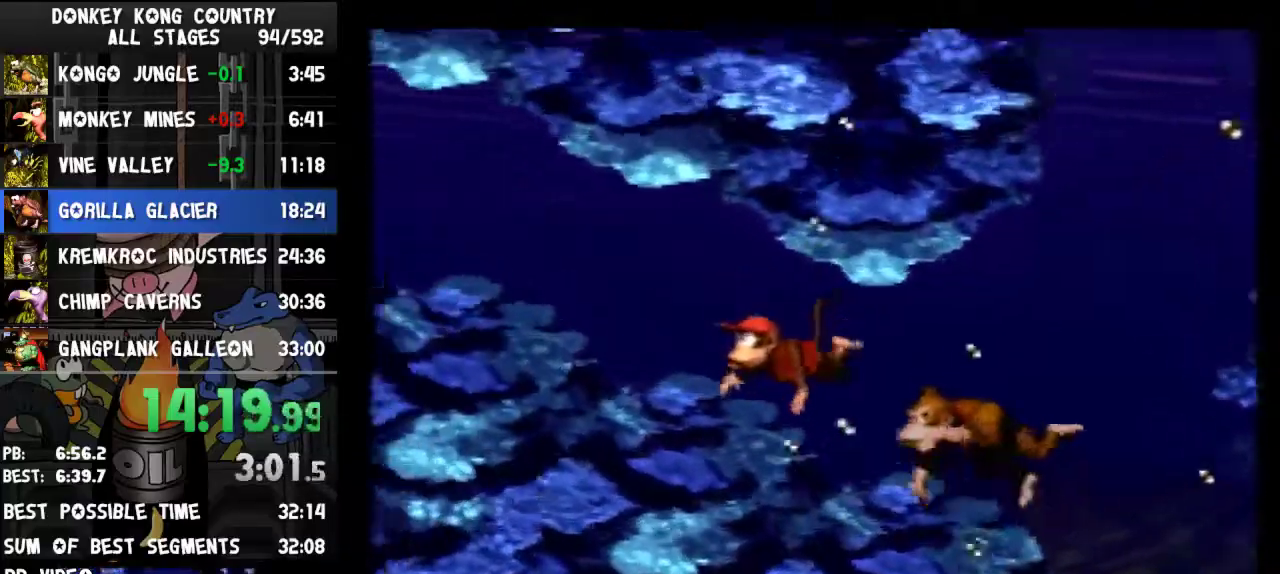
{"buttons": ["DPAD_LEFT"]}
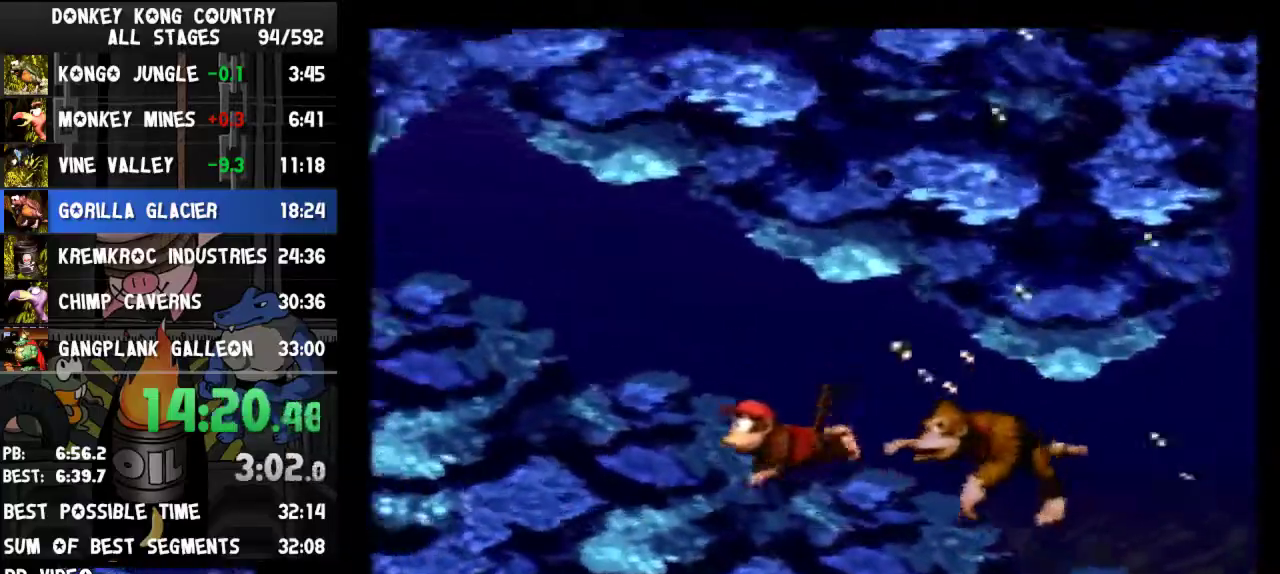
{"buttons": ["DPAD_LEFT"]}
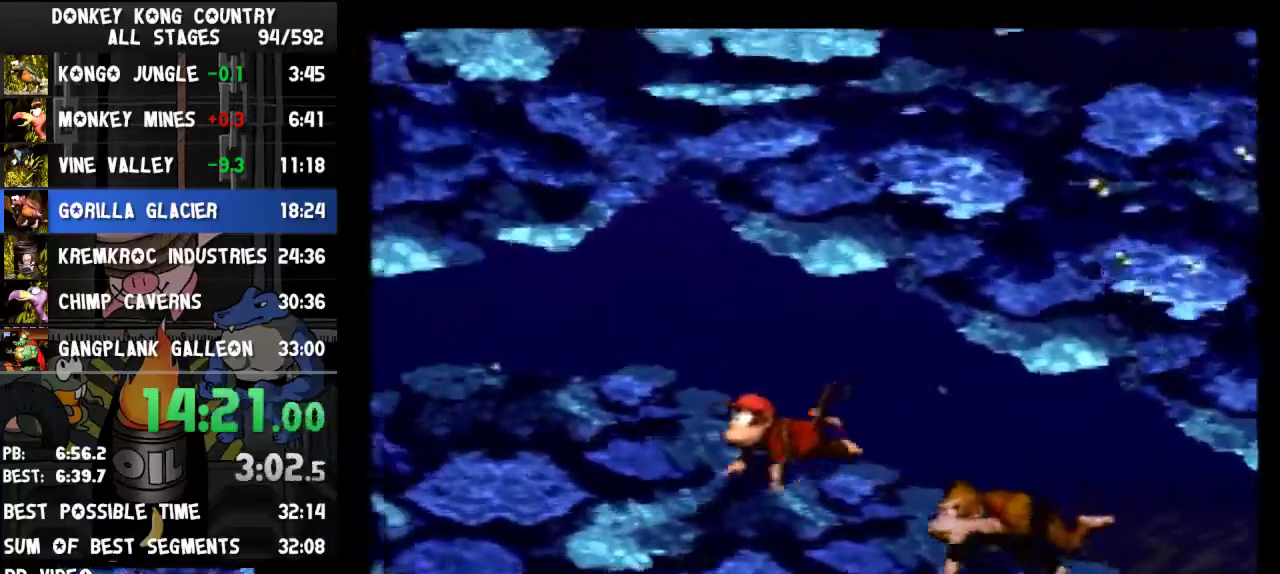
{"buttons": ["DPAD_LEFT"]}
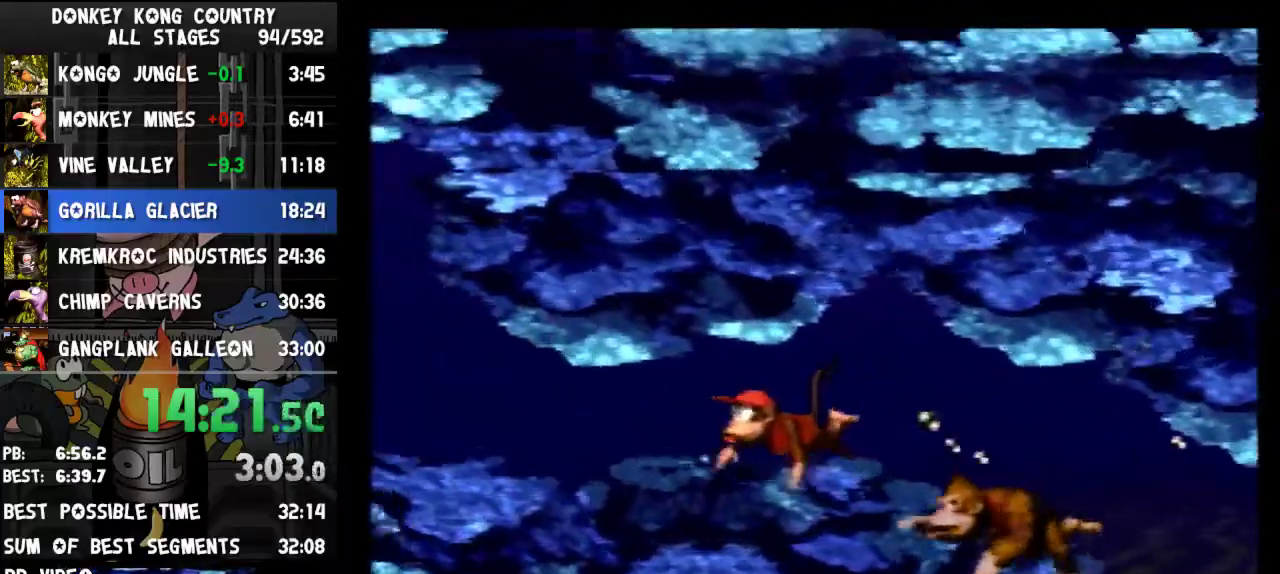
{"buttons": ["DPAD_LEFT"]}
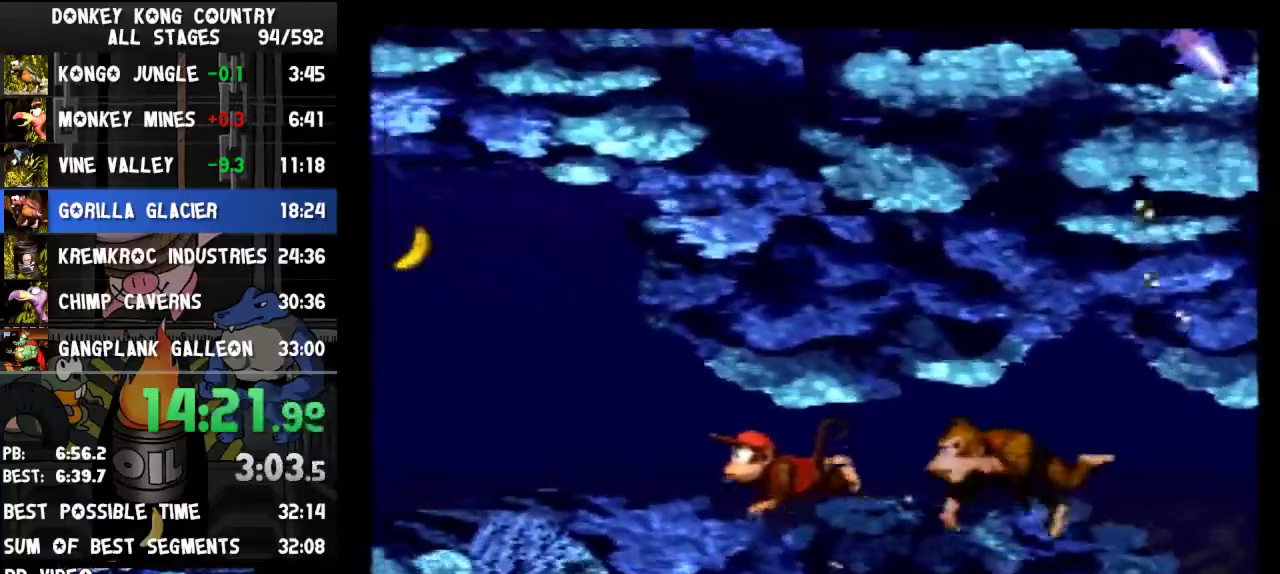
{"buttons": ["DPAD_LEFT"], "events": [[200, "L1", "down"], [233, "L1", "up"]]}
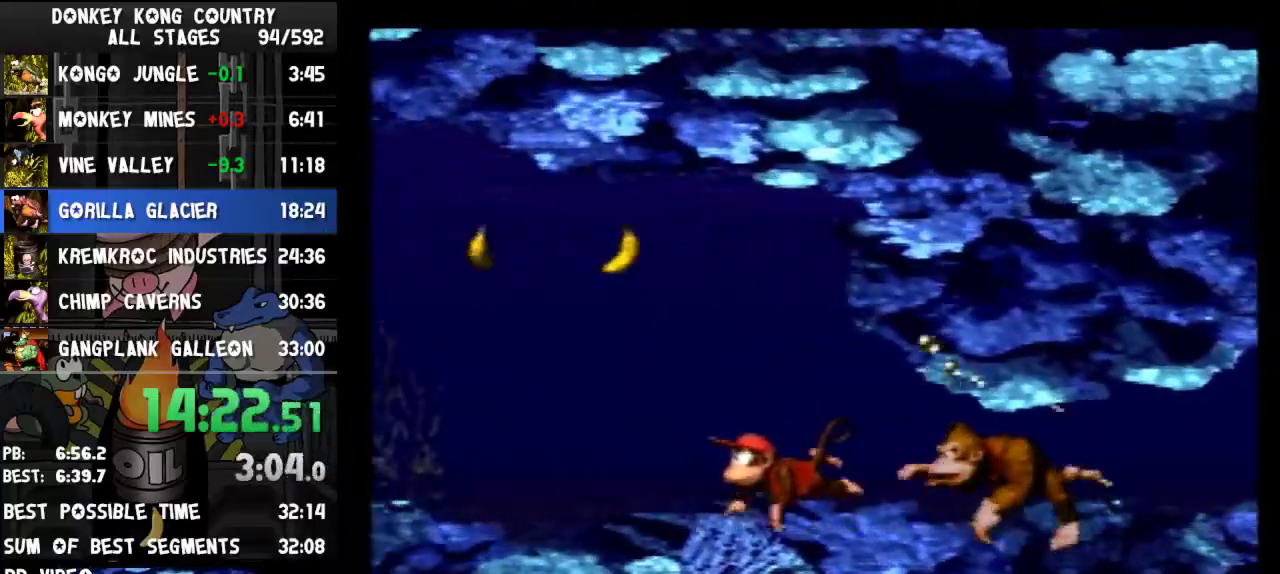
{"buttons": ["DPAD_LEFT"]}
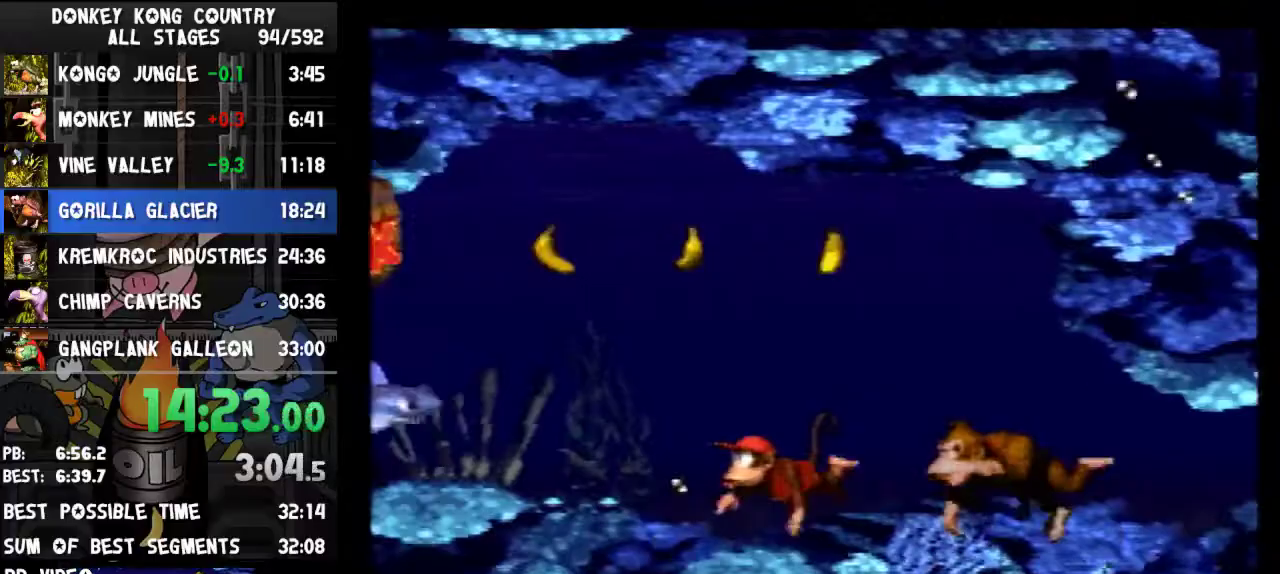
{"buttons": ["DPAD_LEFT"]}
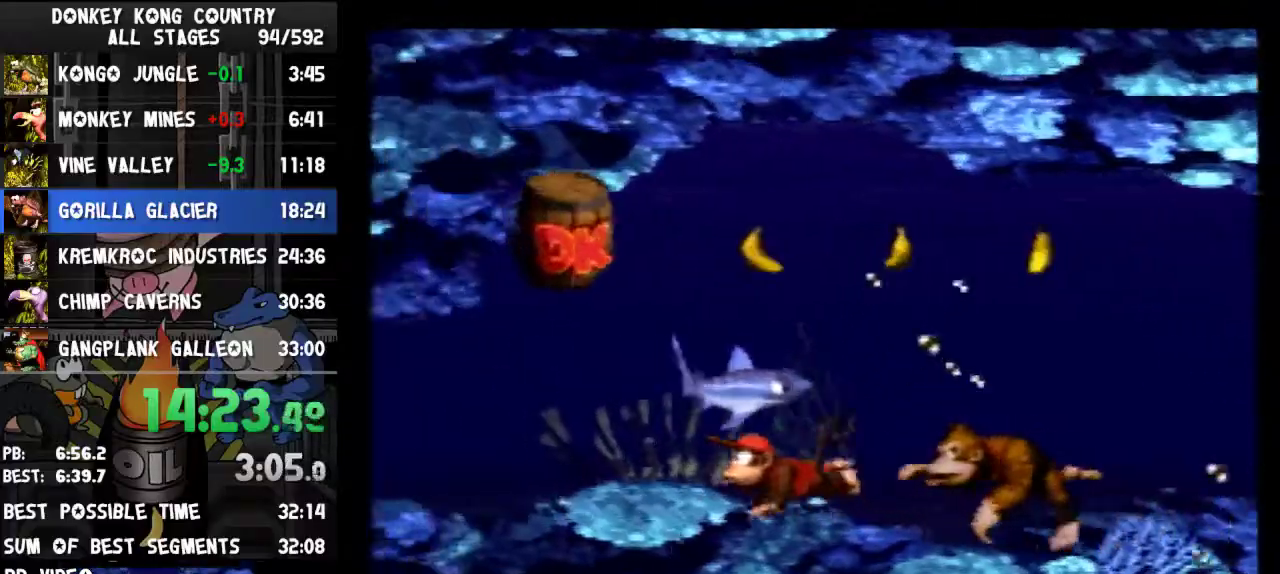
{"buttons": ["DPAD_LEFT"]}
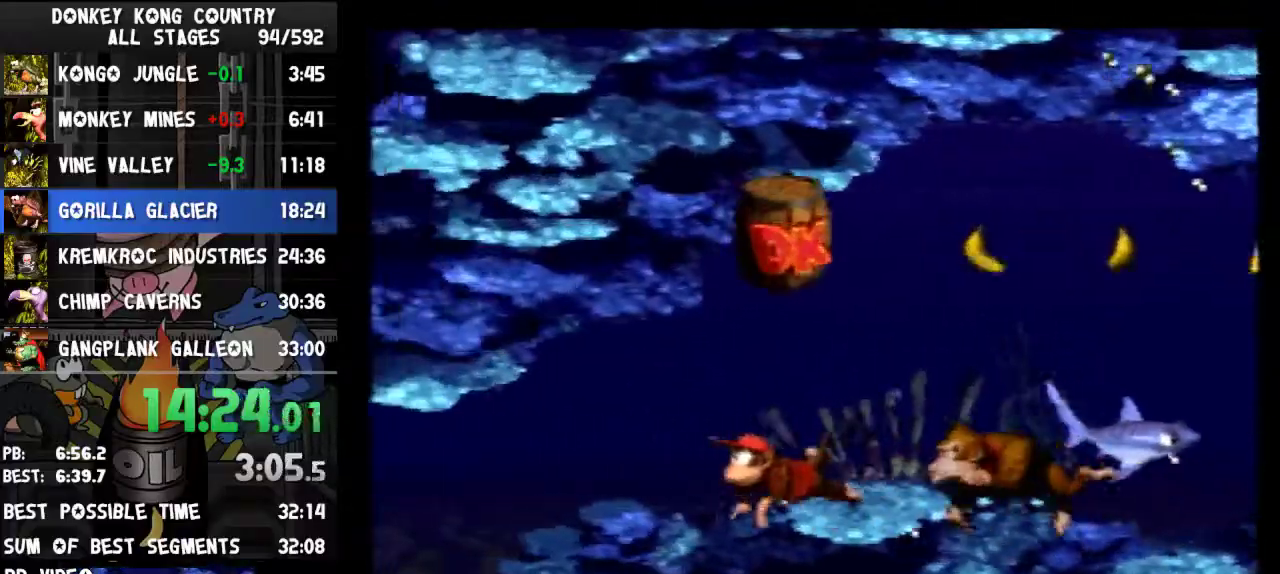
{"buttons": ["DPAD_LEFT"]}
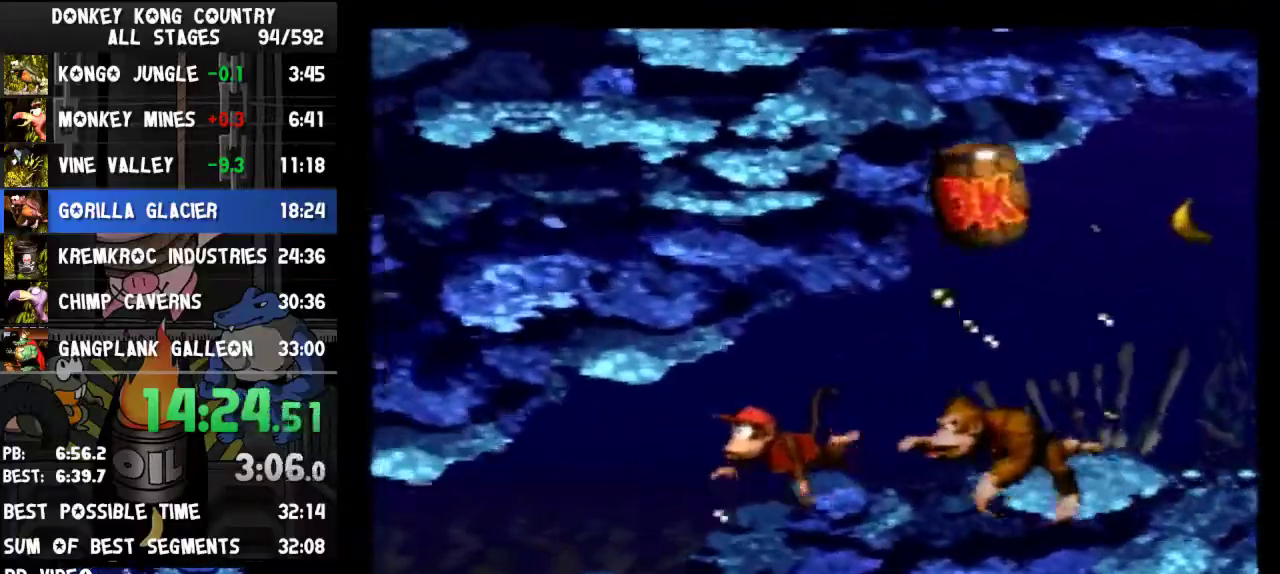
{"buttons": ["DPAD_LEFT"]}
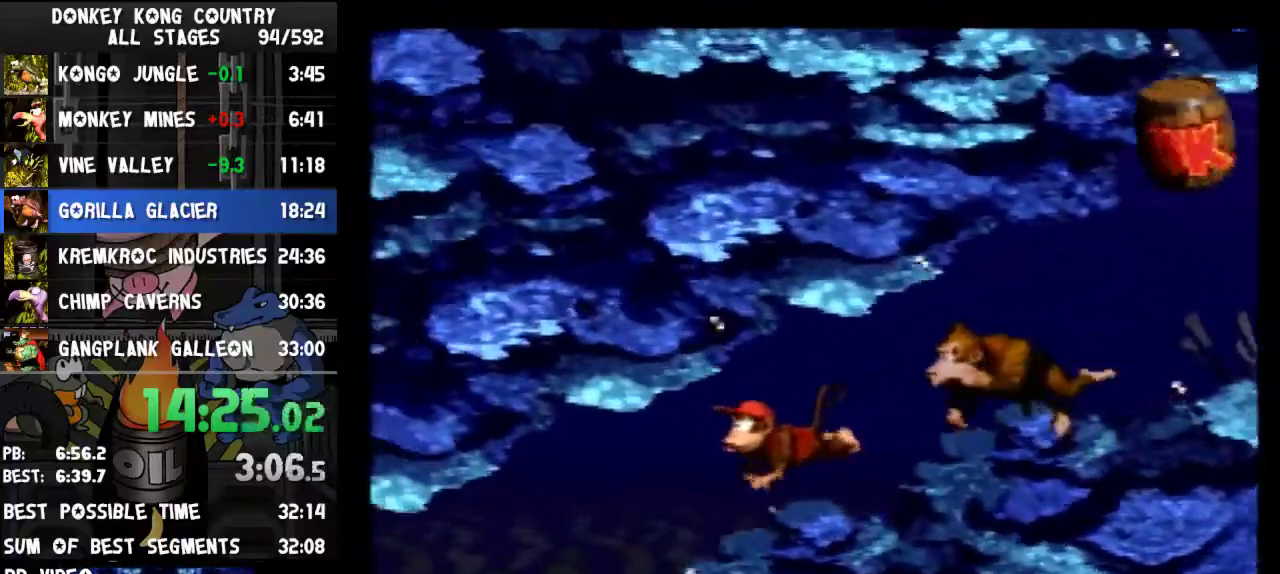
{"buttons": ["DPAD_LEFT"]}
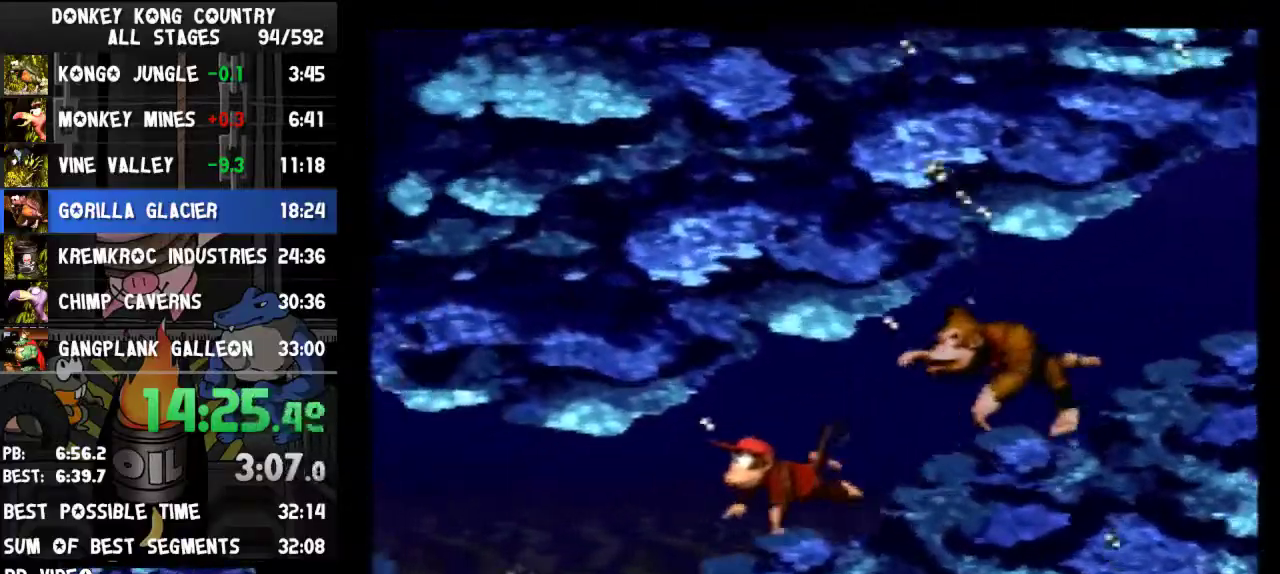
{"buttons": ["DPAD_LEFT"], "events": [[133, "B", "down"], [200, "B", "up"]]}
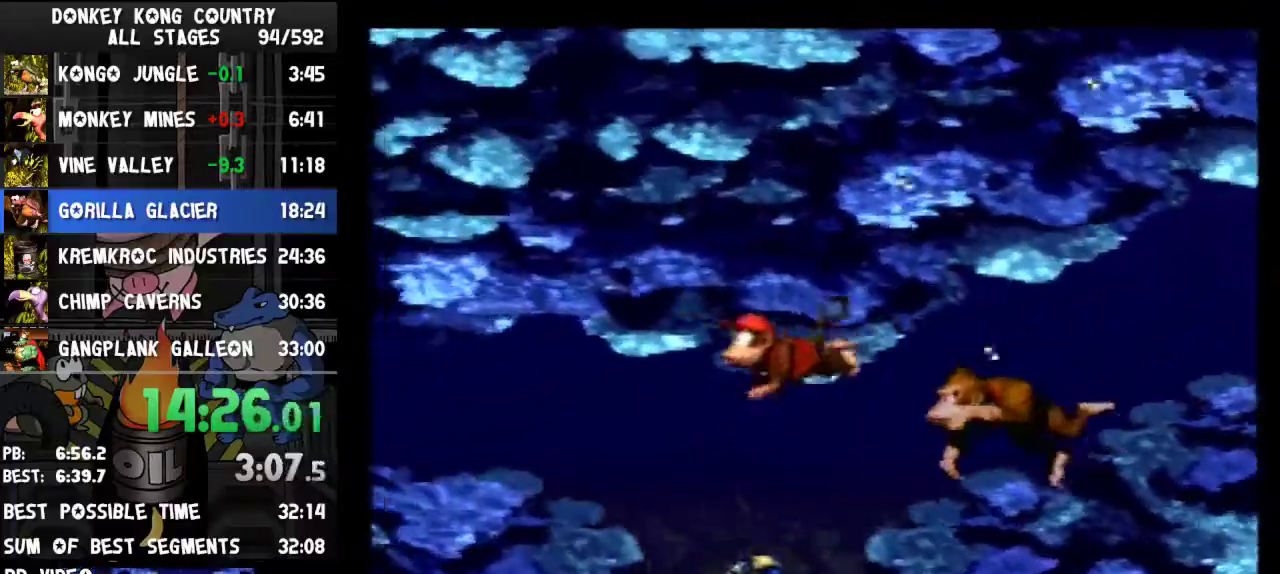
{"buttons": ["DPAD_LEFT"]}
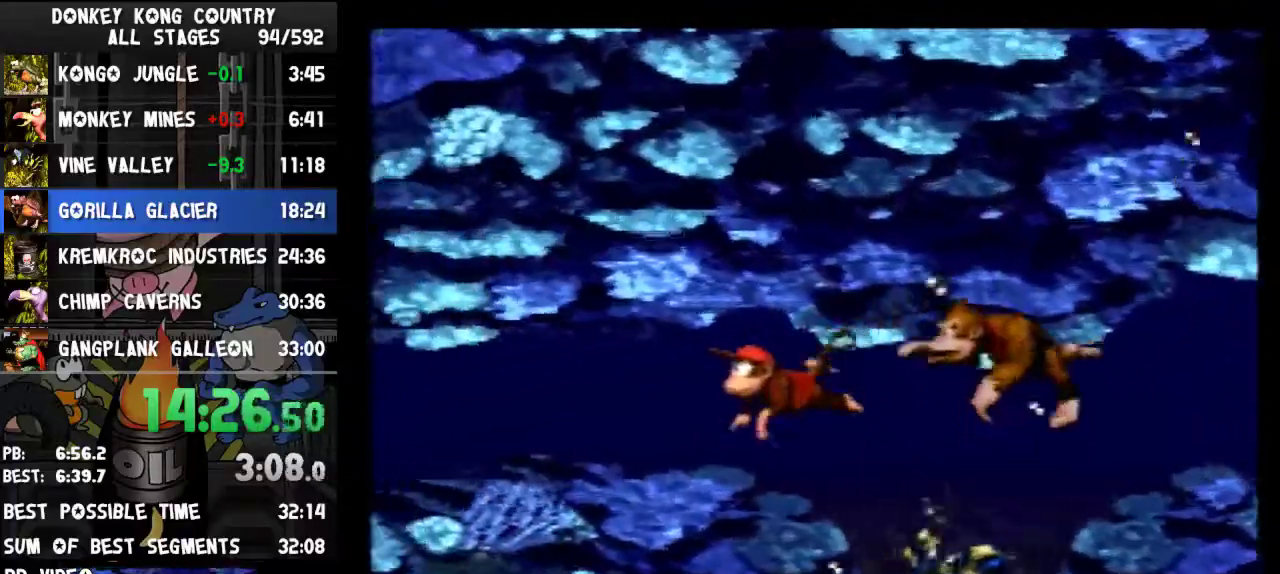
{"buttons": ["DPAD_LEFT"], "events": [[333, "B", "down"], [433, "B", "up"]]}
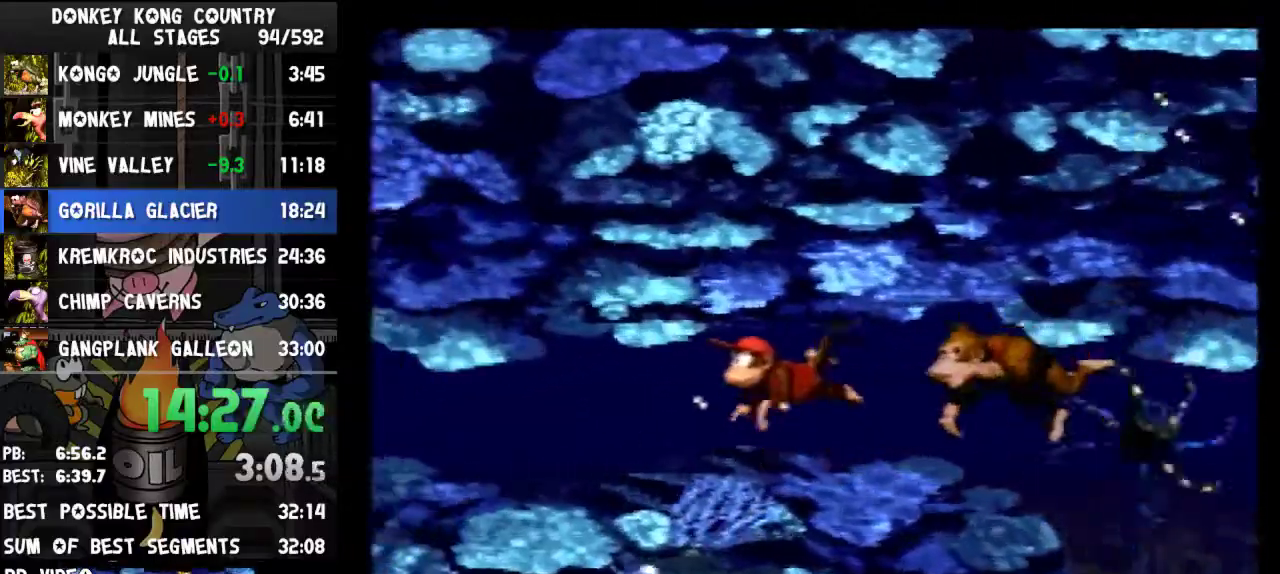
{"buttons": ["DPAD_LEFT"]}
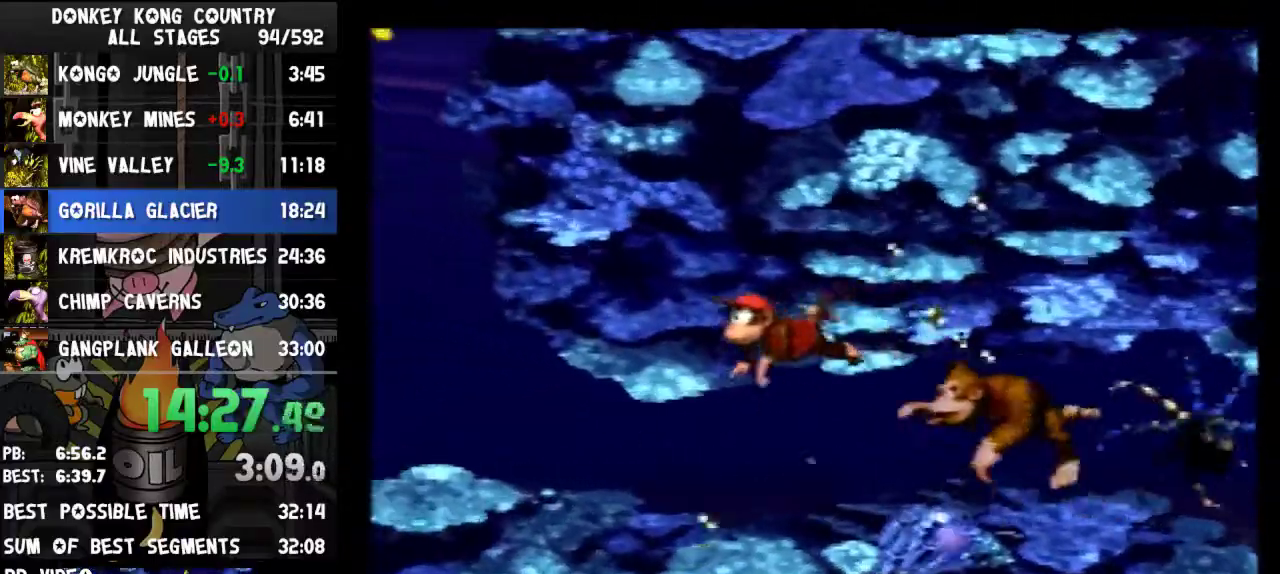
{"buttons": ["B", "DPAD_UP", "DPAD_LEFT"], "events": [[433, "B", "down"], [433, "DPAD_UP", "down"]]}